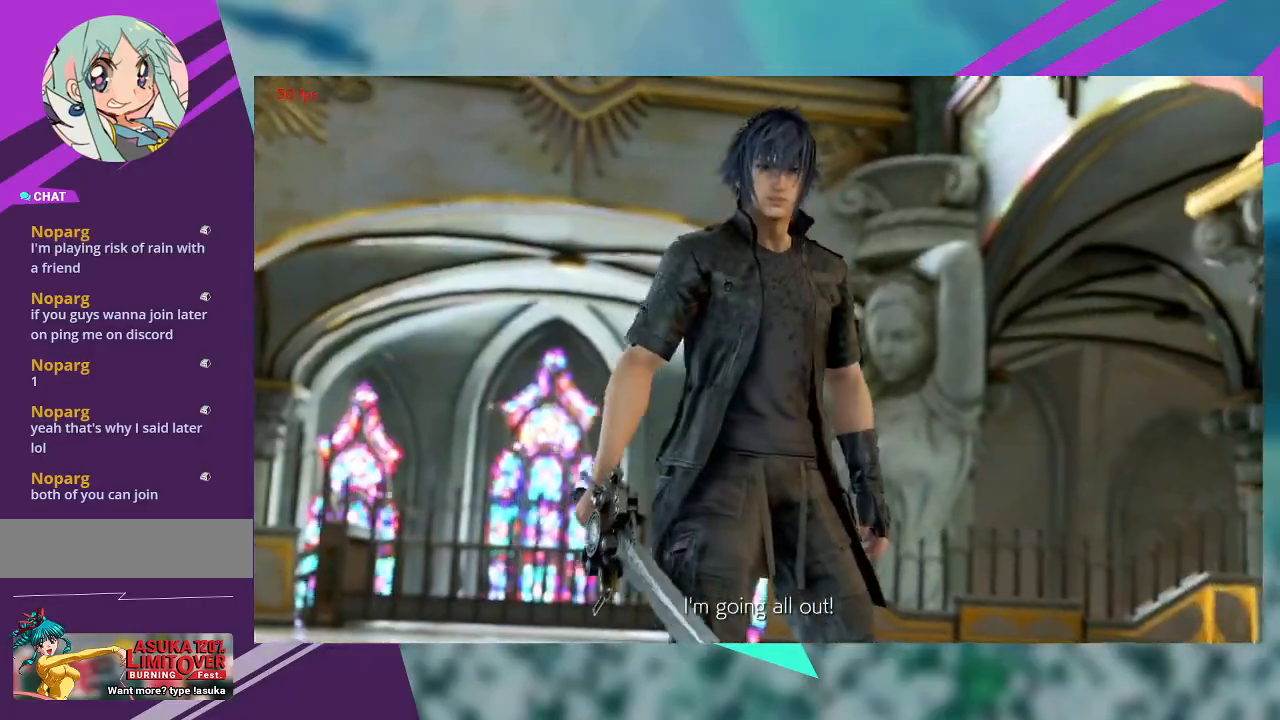
Gameplay with a controller (arcade stick); each line is a JSON object with the inputs held at the frame after it (dt_ms = milliseconds from this image to that frame). "events" lists button and stick changes between this image and that frame as [ms after this image, input, new state], when the widget could be followed in between. Not read: L1 L3 R3 SQUARE other_buttons.
{"dt_ms": 500, "buttons": [], "left_stick": "left", "events": [[233, "left_stick", "left"]]}
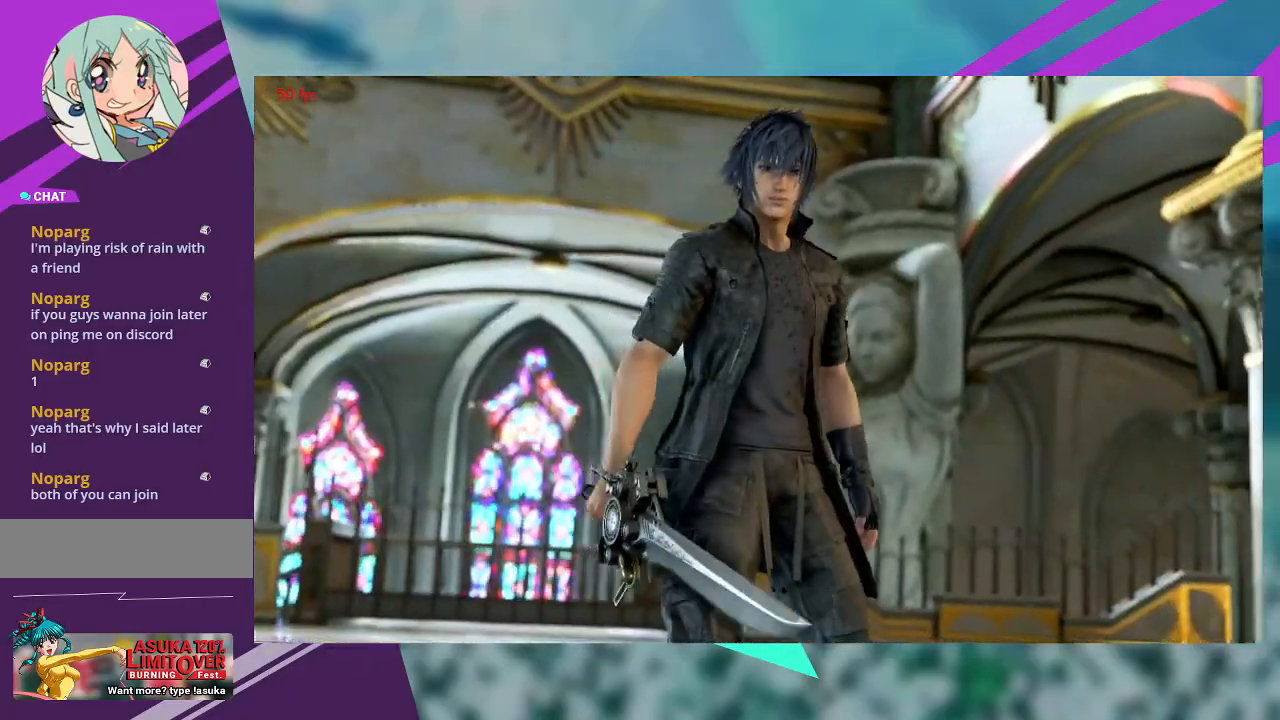
{"dt_ms": 500, "buttons": [], "left_stick": "center", "events": [[467, "left_stick", "center"]]}
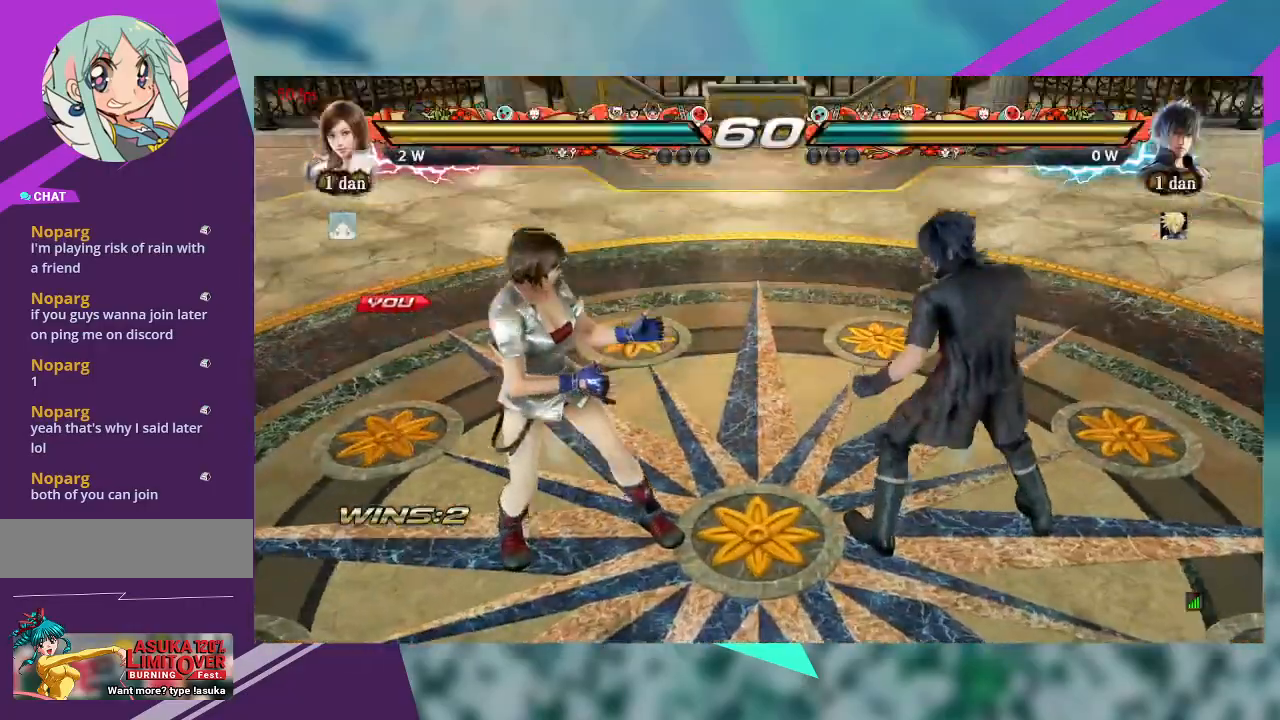
{"dt_ms": 1000, "buttons": [], "left_stick": "down"}
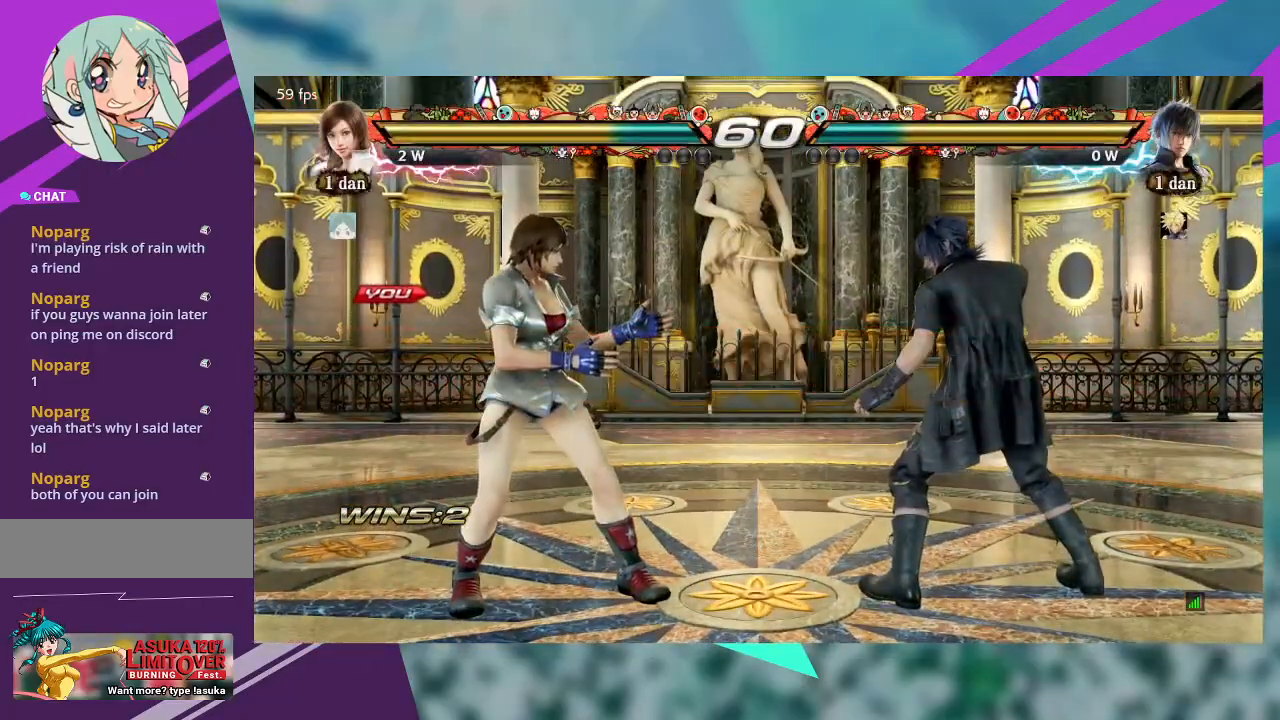
{"dt_ms": 500, "buttons": [], "left_stick": "left", "events": [[33, "left_stick", "center"], [267, "left_stick", "left"]]}
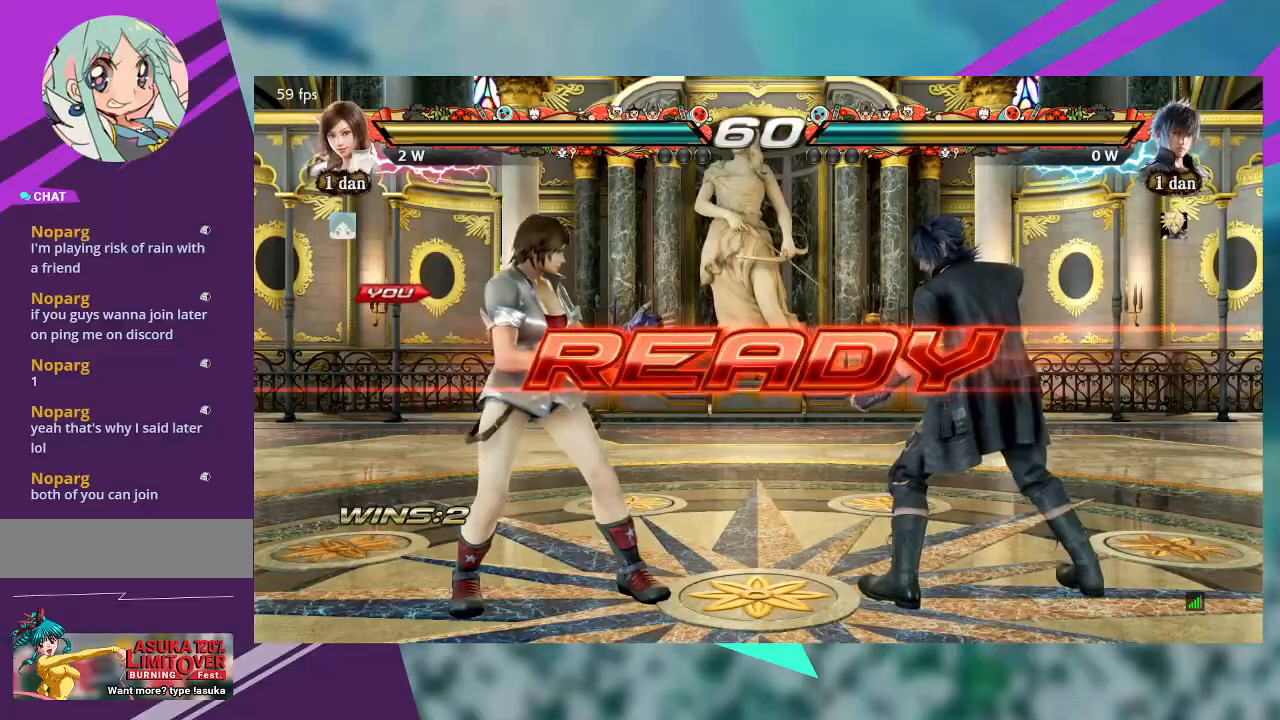
{"dt_ms": 500, "buttons": [], "left_stick": "center", "events": [[367, "left_stick", "center"]]}
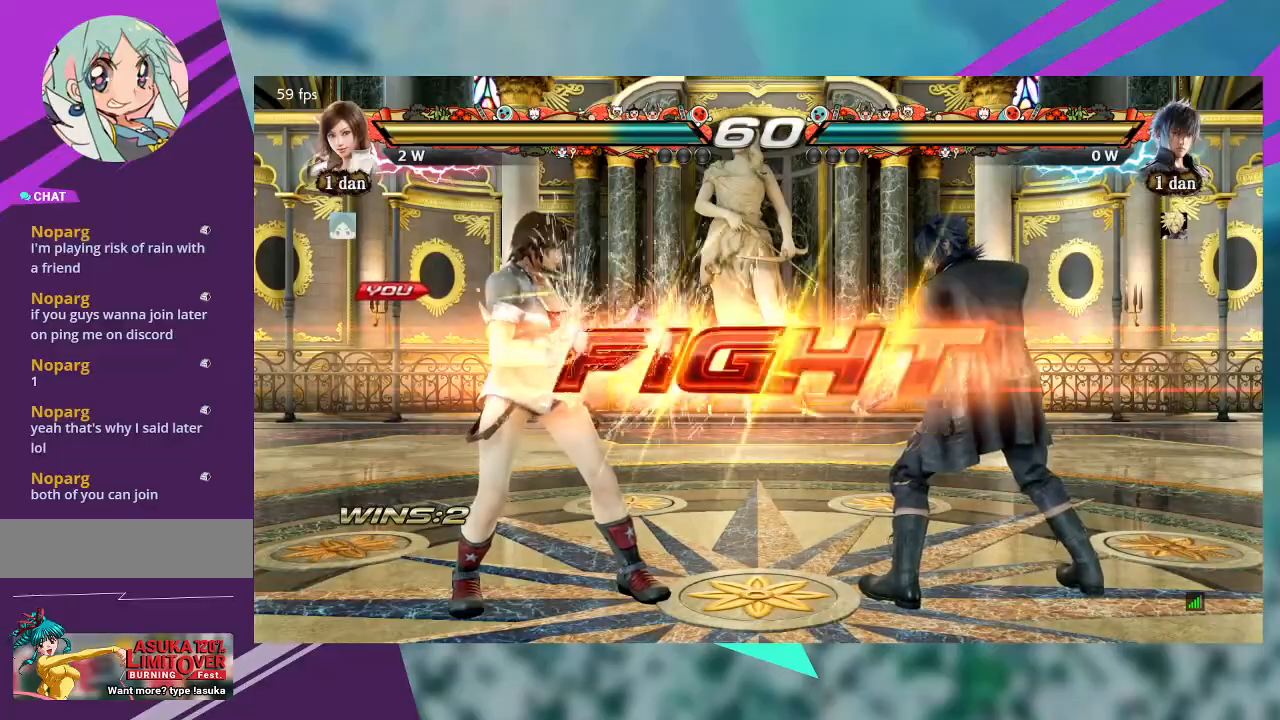
{"dt_ms": 500, "buttons": [], "left_stick": "down", "events": [[233, "left_stick", "down"], [367, "left_stick", "center"], [467, "left_stick", "down"]]}
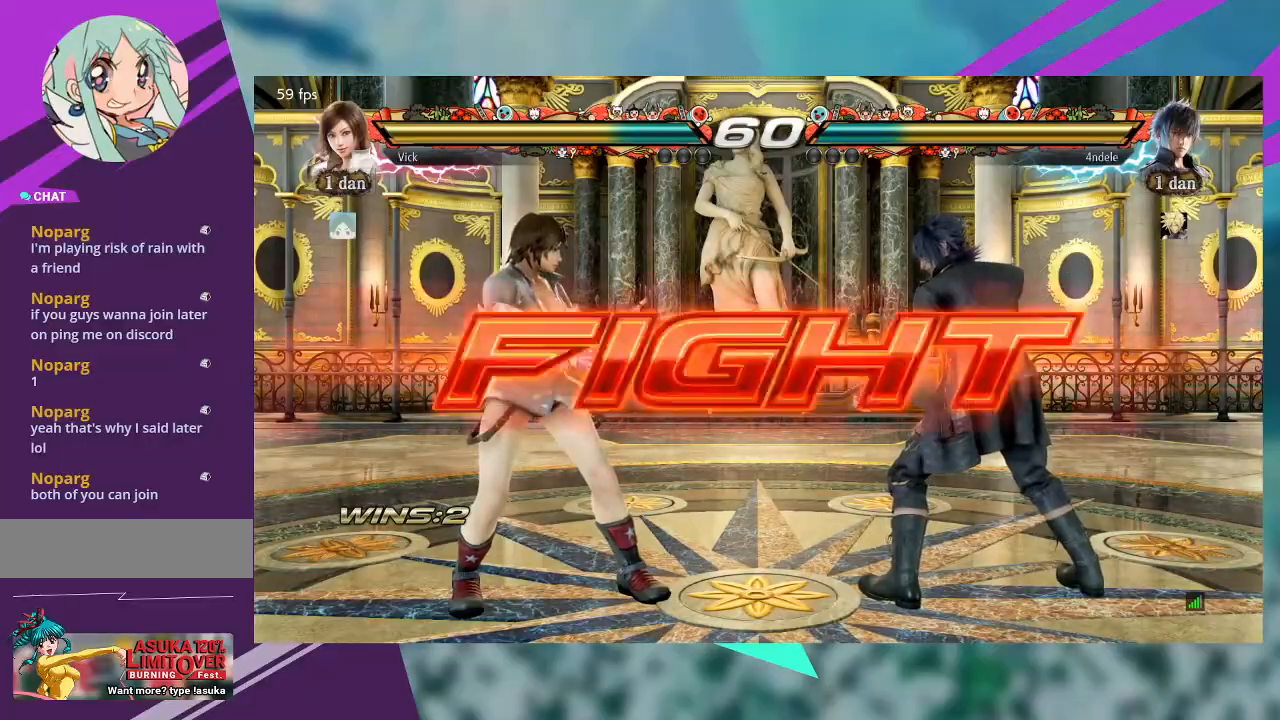
{"dt_ms": 500, "buttons": [], "left_stick": "left", "events": [[67, "left_stick", "center"], [133, "left_stick", "down"], [233, "left_stick", "left"]]}
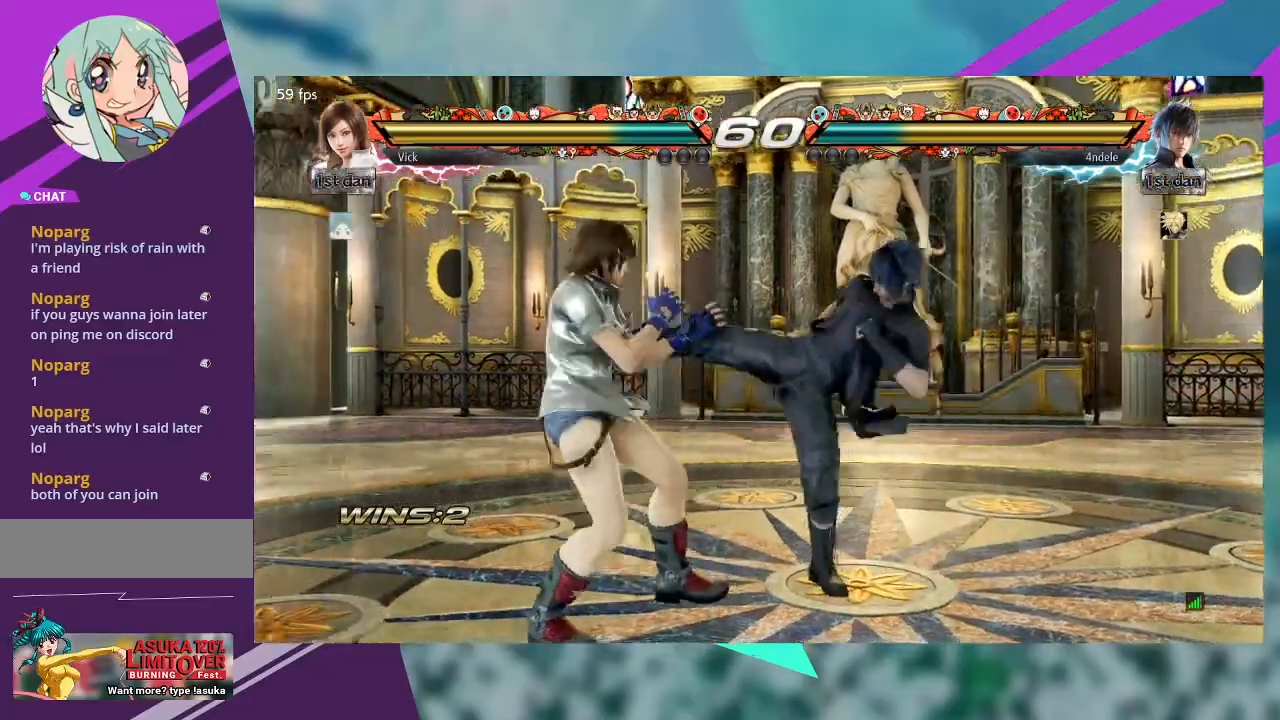
{"dt_ms": 500, "buttons": [], "left_stick": "center", "events": [[333, "left_stick", "center"]]}
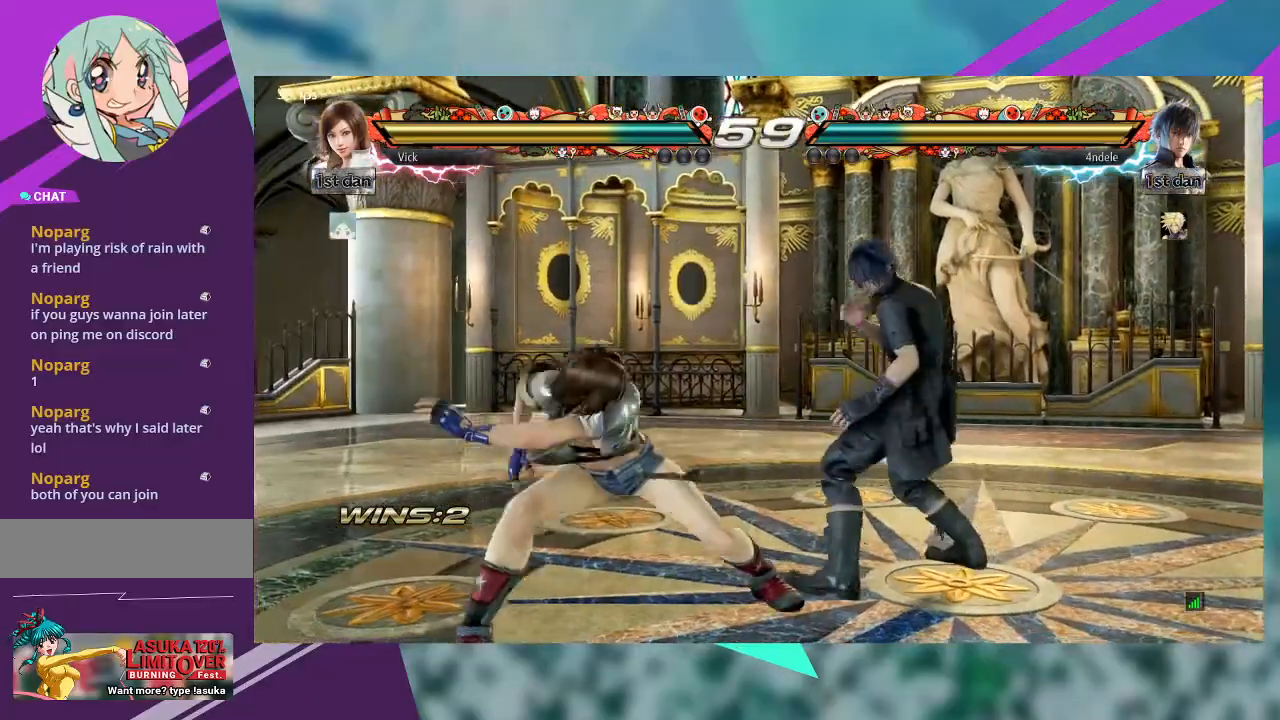
{"dt_ms": 500, "buttons": [], "left_stick": "center", "events": [[100, "left_stick", "right"], [133, "CROSS", "down"], [233, "CROSS", "up"], [300, "CROSS", "down"], [433, "CROSS", "up"], [433, "left_stick", "center"]]}
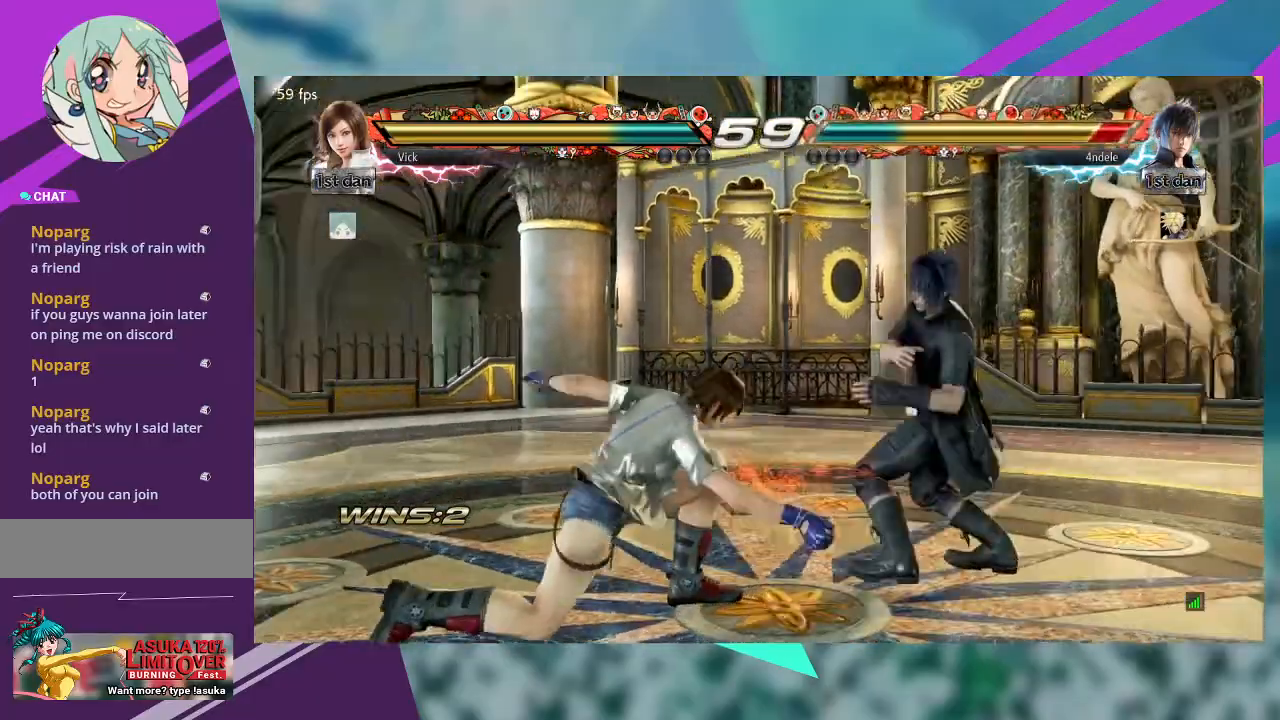
{"dt_ms": 500, "buttons": [], "left_stick": "left", "events": [[100, "left_stick", "left"]]}
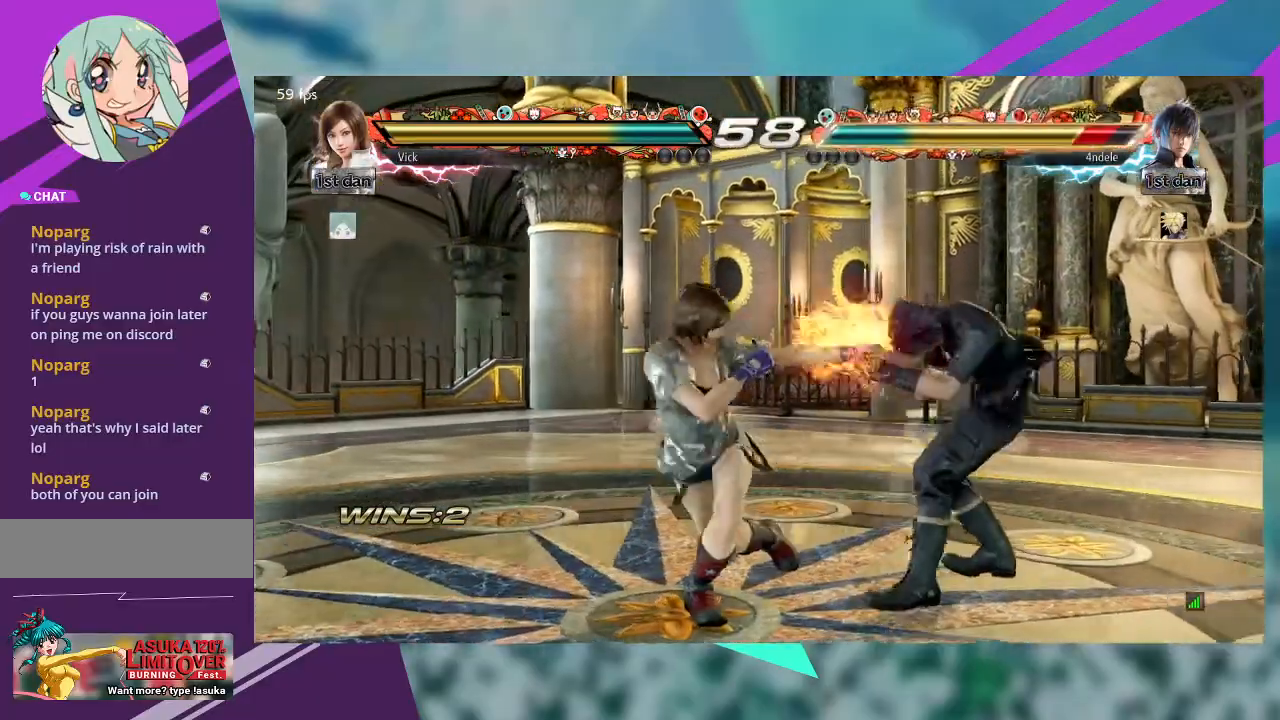
{"dt_ms": 500, "buttons": [], "left_stick": "right", "events": [[100, "left_stick", "center"], [333, "left_stick", "right"], [367, "CROSS", "down"], [500, "CROSS", "up"]]}
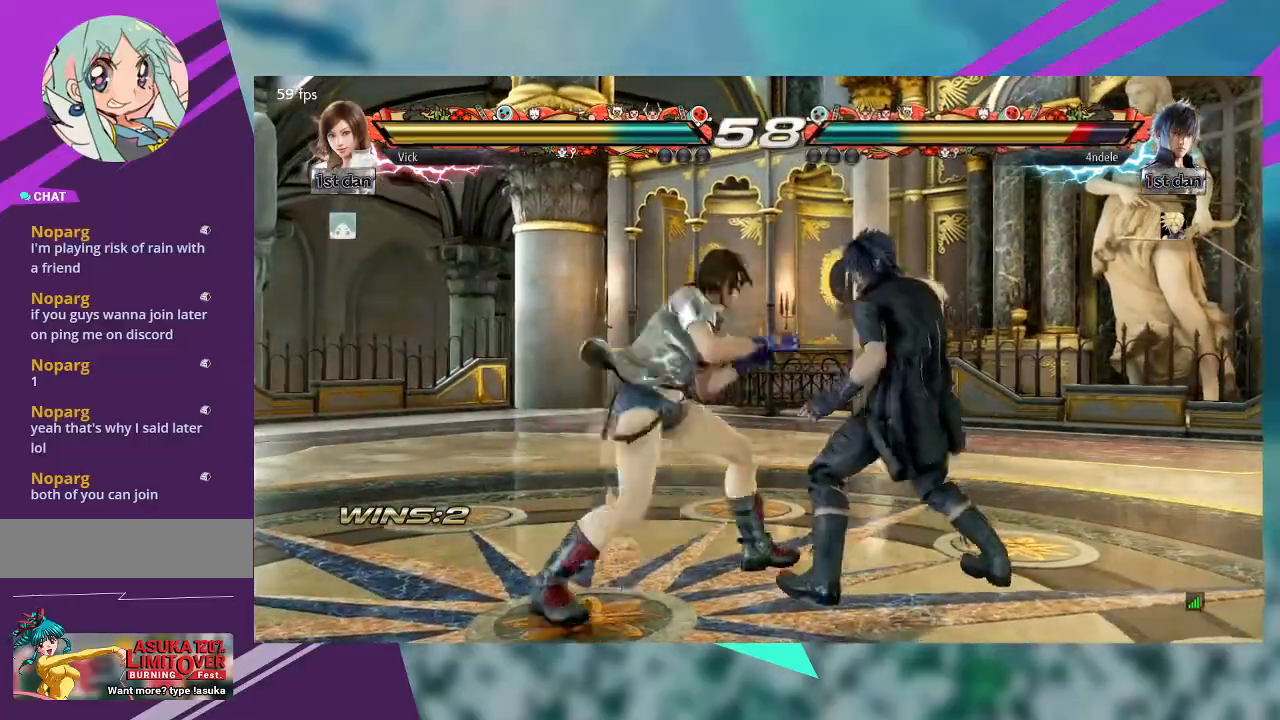
{"dt_ms": 500, "buttons": [], "left_stick": "left", "events": [[67, "CROSS", "down"], [167, "CROSS", "up"], [300, "left_stick", "center"], [400, "left_stick", "left"]]}
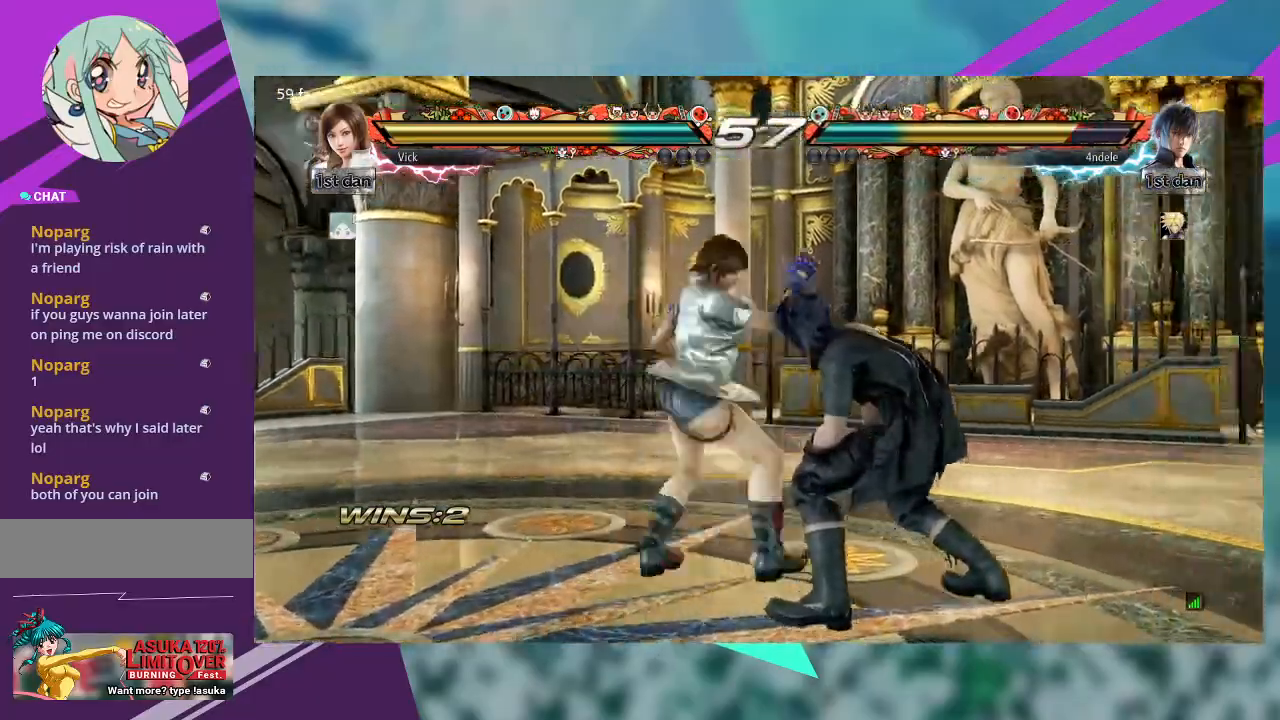
{"dt_ms": 500, "buttons": [], "left_stick": "left", "events": []}
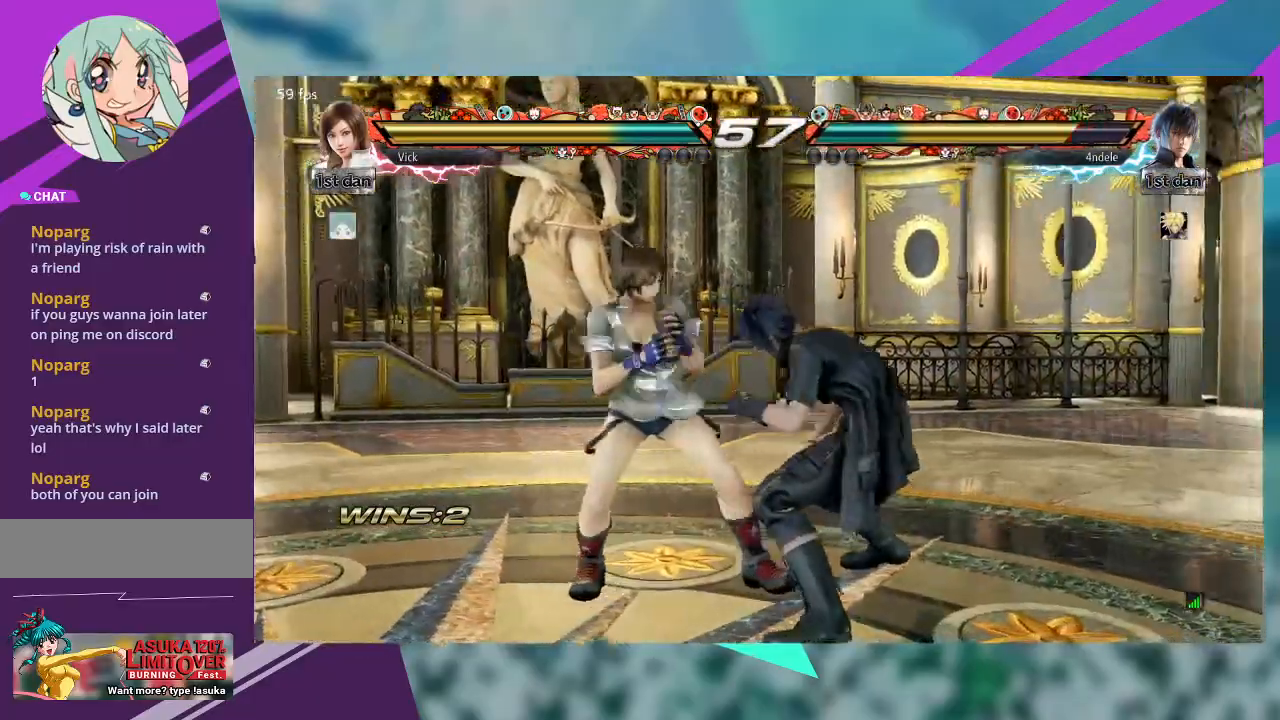
{"dt_ms": 500, "buttons": [], "left_stick": "left", "events": []}
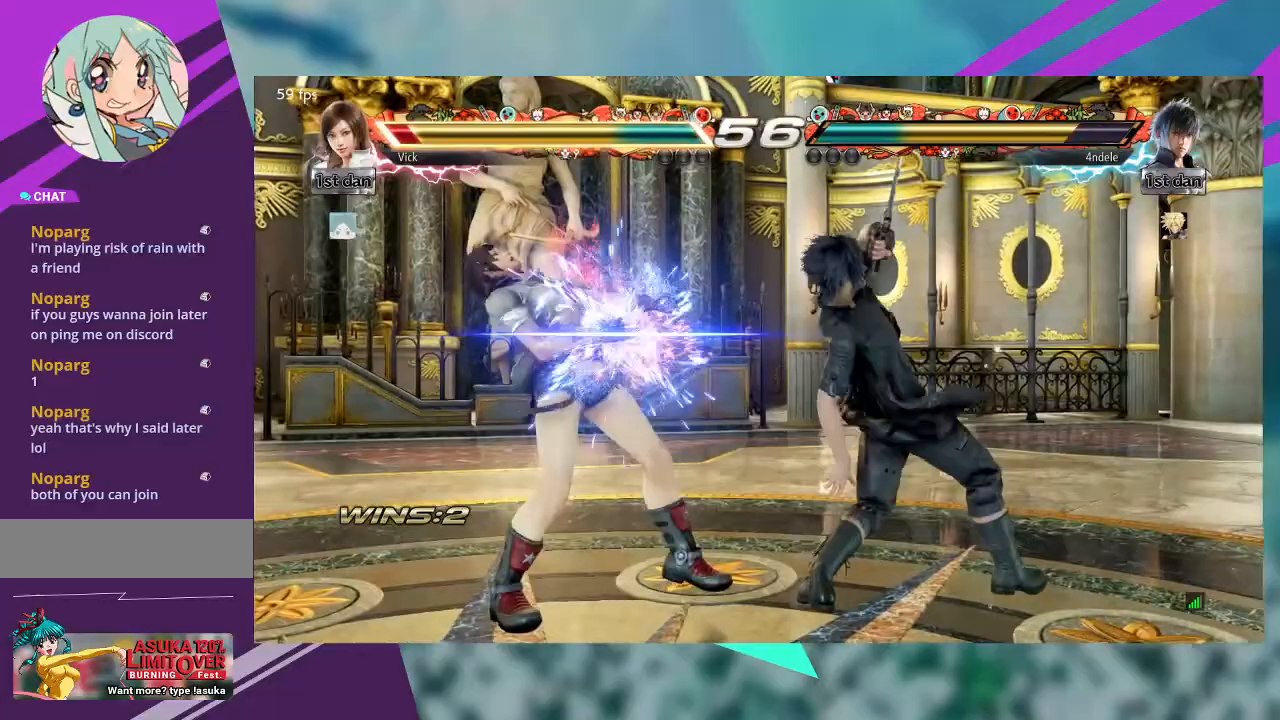
{"dt_ms": 500, "buttons": [], "left_stick": "left", "events": []}
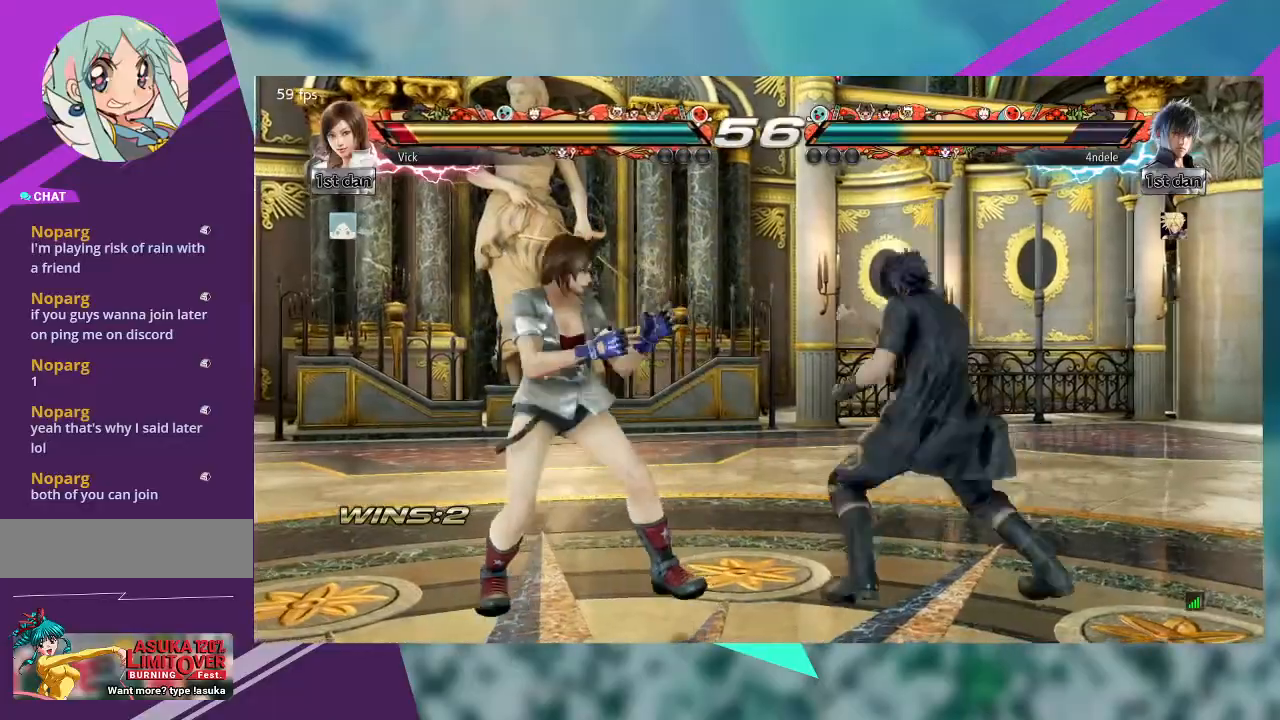
{"dt_ms": 500, "buttons": [], "left_stick": "left", "events": []}
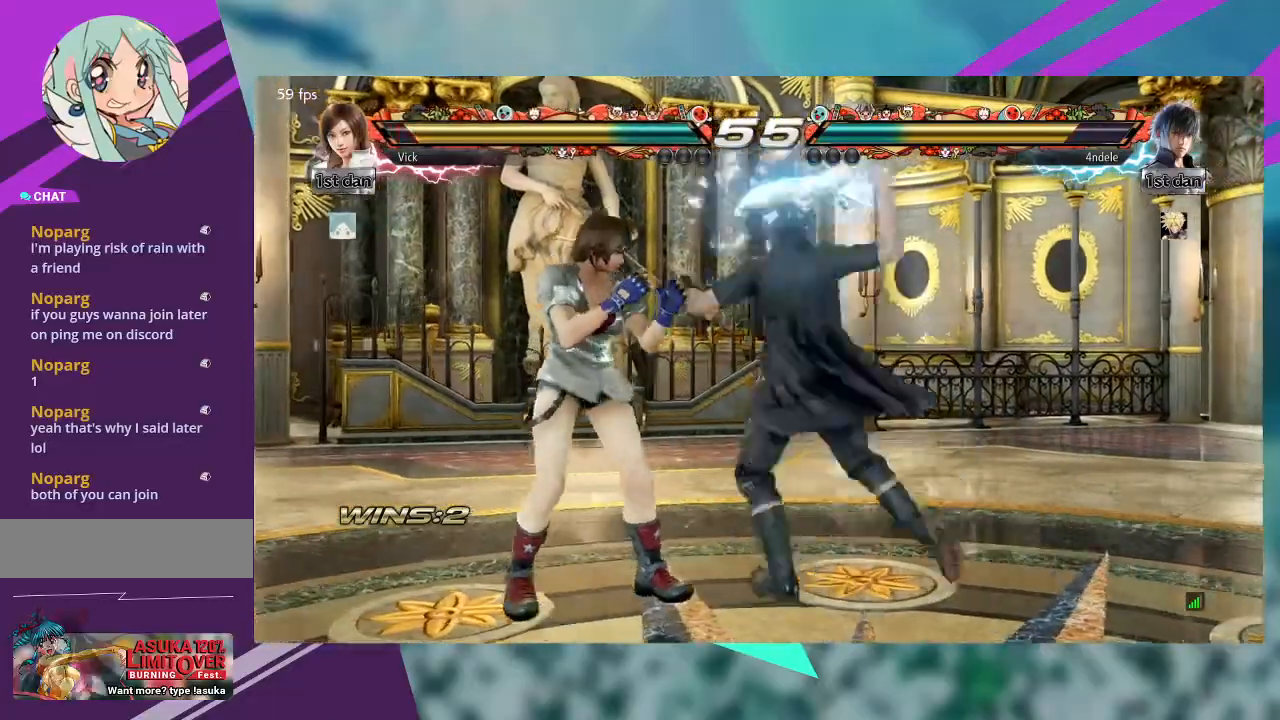
{"dt_ms": 500, "buttons": [], "left_stick": "left", "events": []}
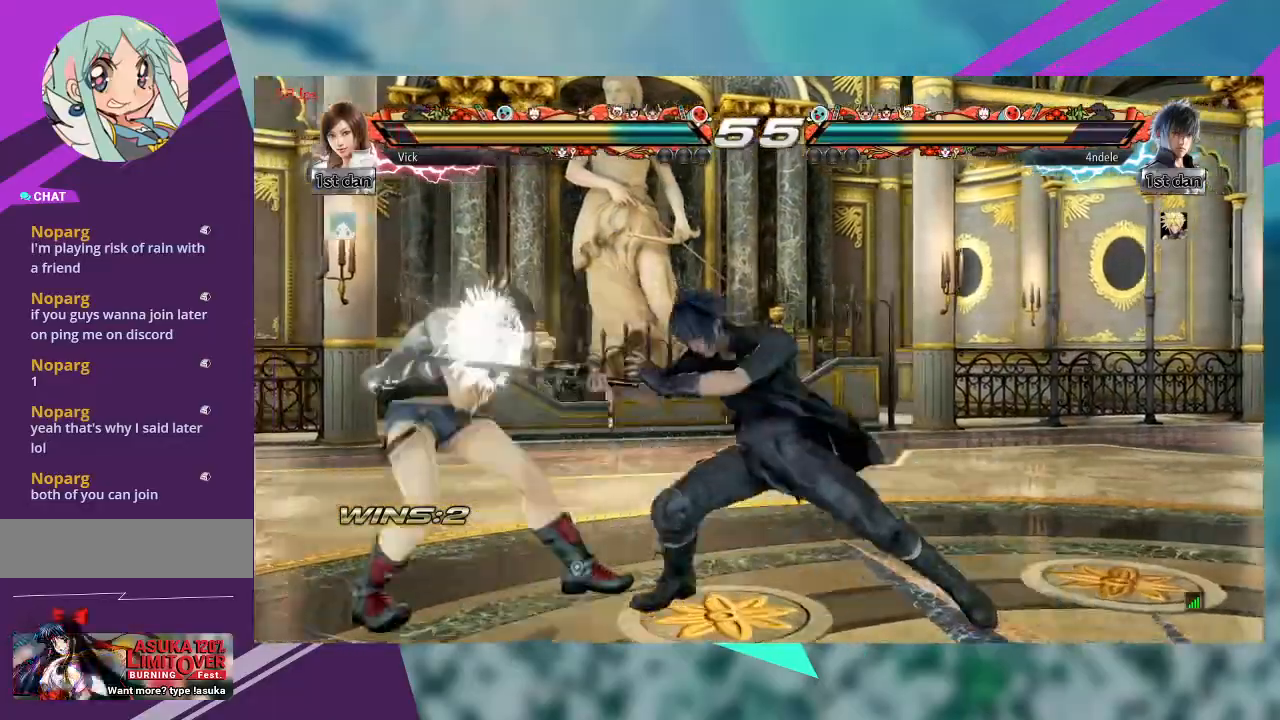
{"dt_ms": 500, "buttons": [], "left_stick": "right", "events": [[300, "left_stick", "right"], [333, "TRIANGLE", "down"], [467, "TRIANGLE", "up"]]}
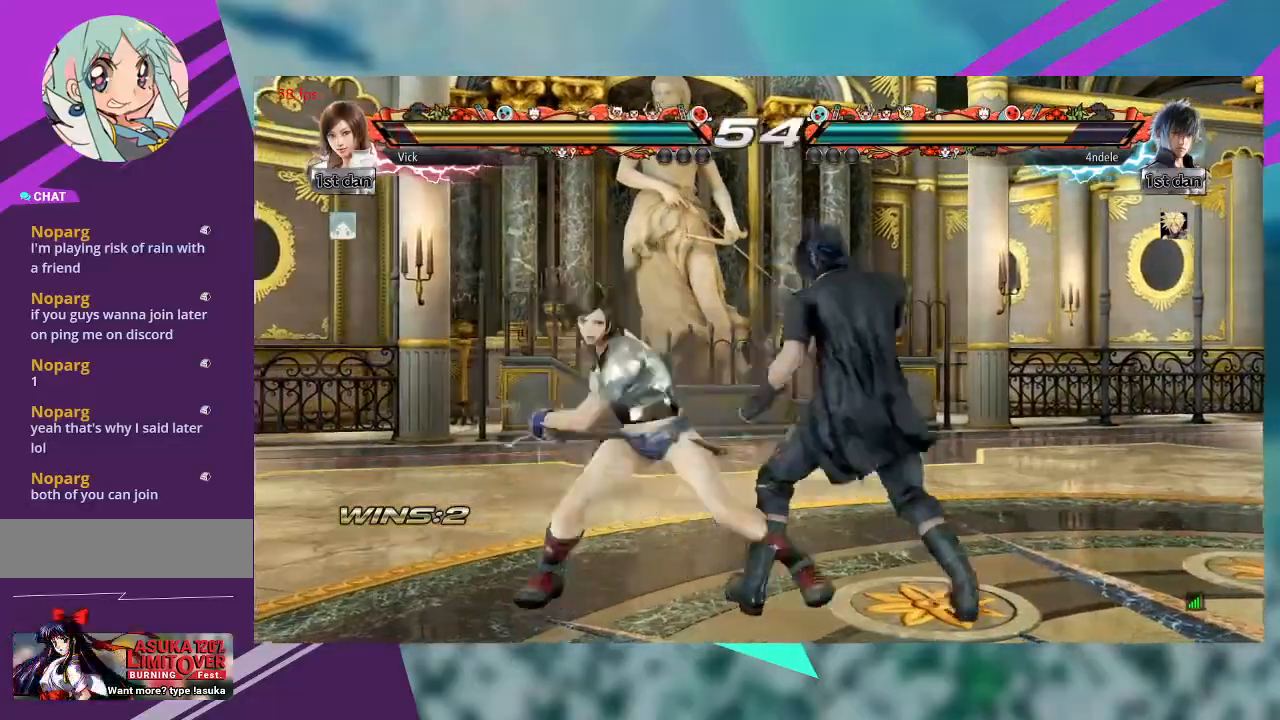
{"dt_ms": 500, "buttons": [], "left_stick": "center", "events": [[33, "TRIANGLE", "down"], [167, "TRIANGLE", "up"], [300, "left_stick", "center"]]}
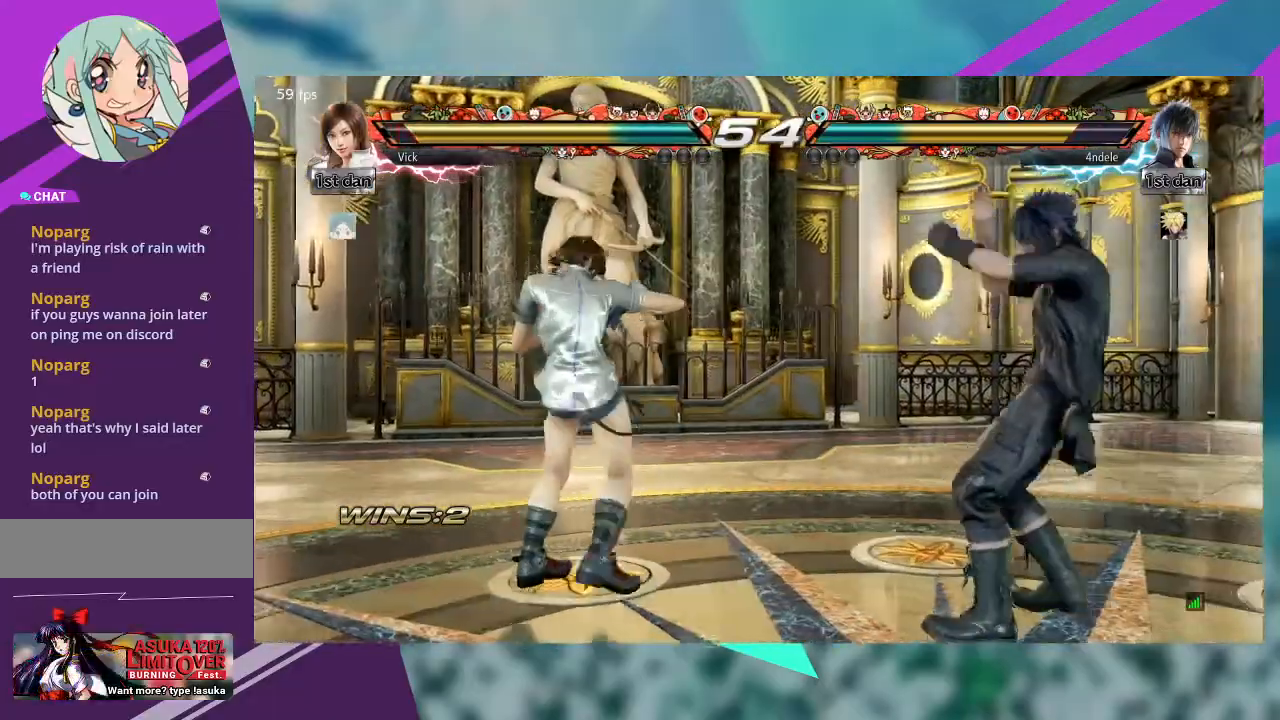
{"dt_ms": 500, "buttons": ["CROSS"], "left_stick": "right", "events": [[200, "left_stick", "right"], [233, "CROSS", "down"]]}
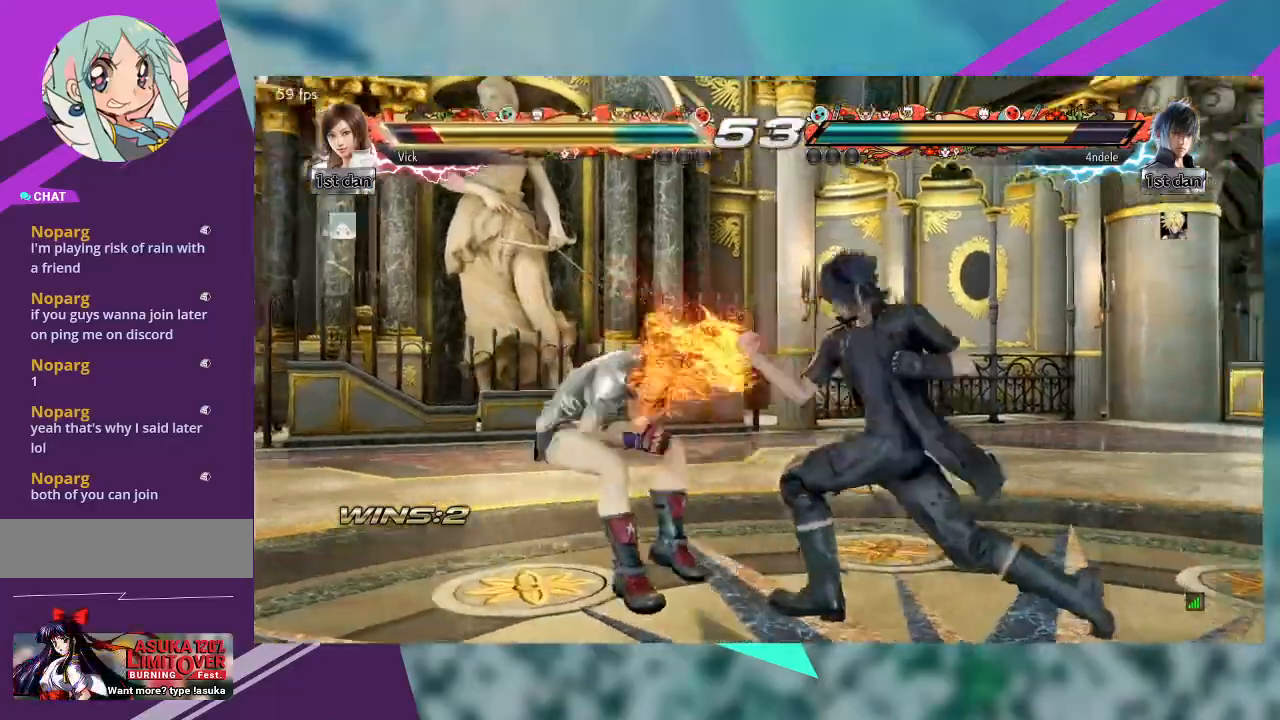
{"dt_ms": 500, "buttons": [], "left_stick": "left", "events": [[133, "left_stick", "center"], [300, "CROSS", "up"], [333, "left_stick", "left"]]}
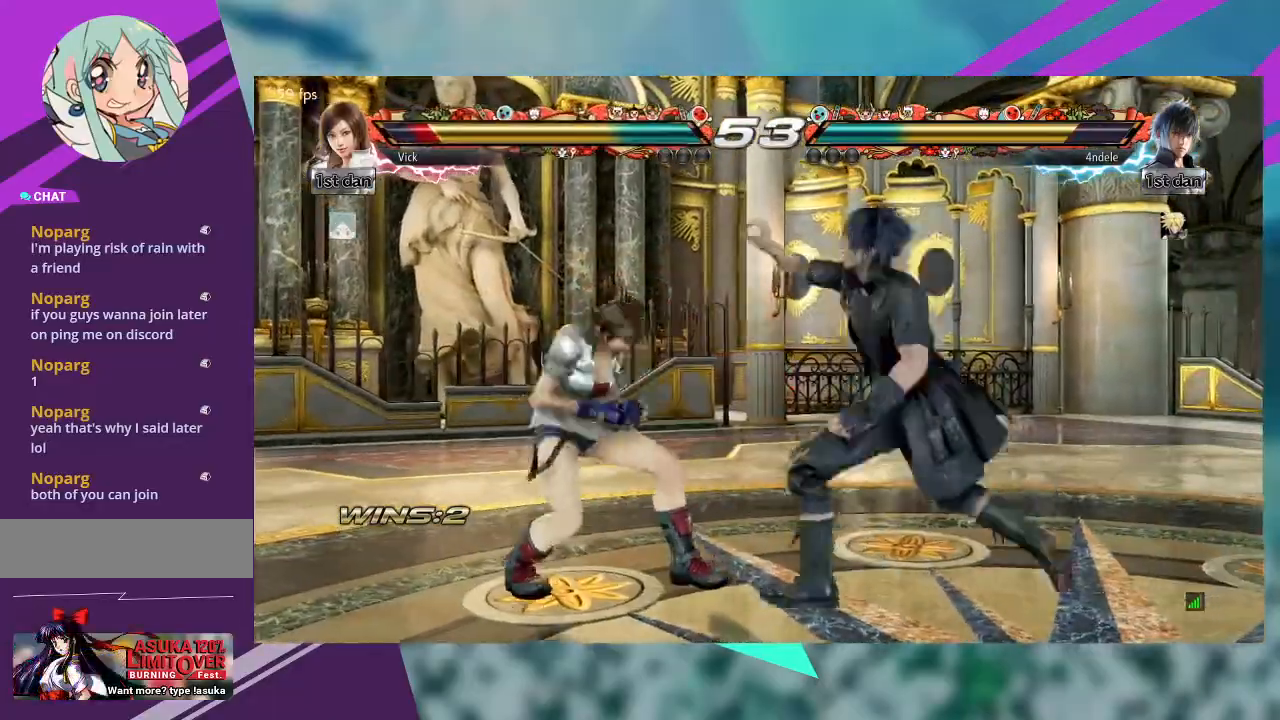
{"dt_ms": 500, "buttons": ["CIRCLE"], "left_stick": "down-left", "events": [[500, "CIRCLE", "down"], [500, "left_stick", "down-left"]]}
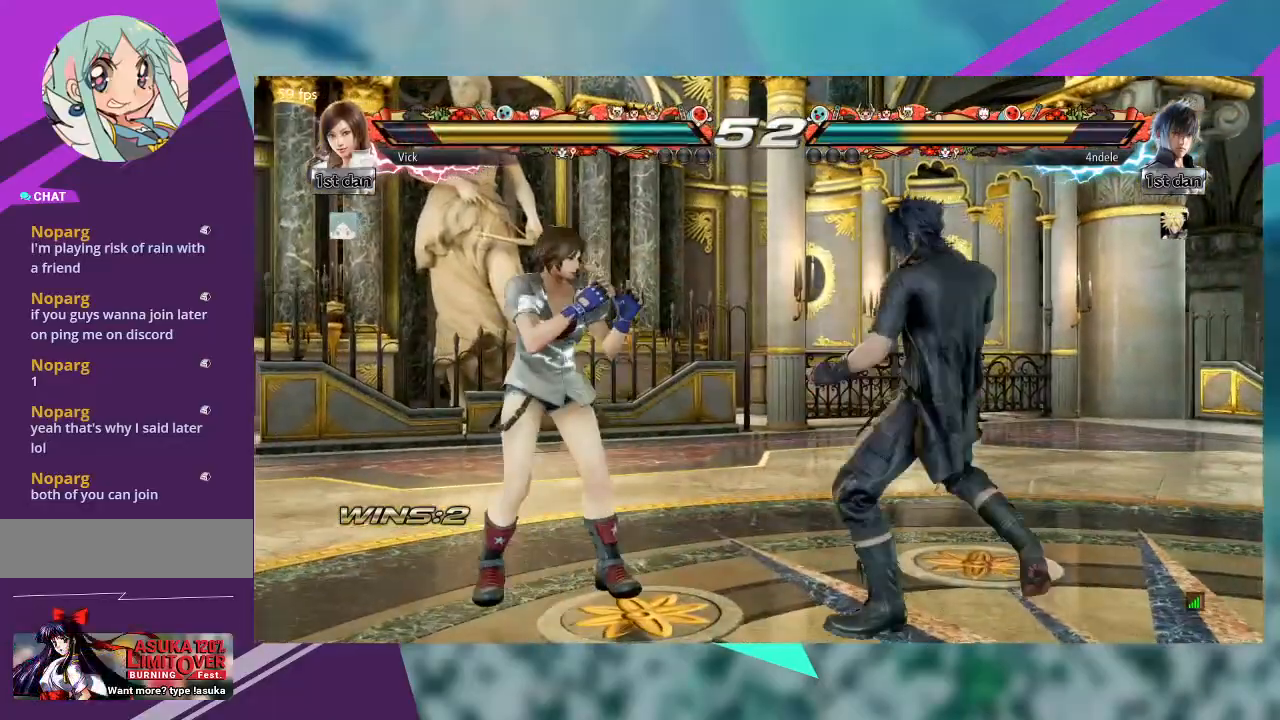
{"dt_ms": 500, "buttons": ["CIRCLE"], "left_stick": "center", "events": [[200, "CIRCLE", "up"], [400, "left_stick", "center"], [433, "CIRCLE", "down"]]}
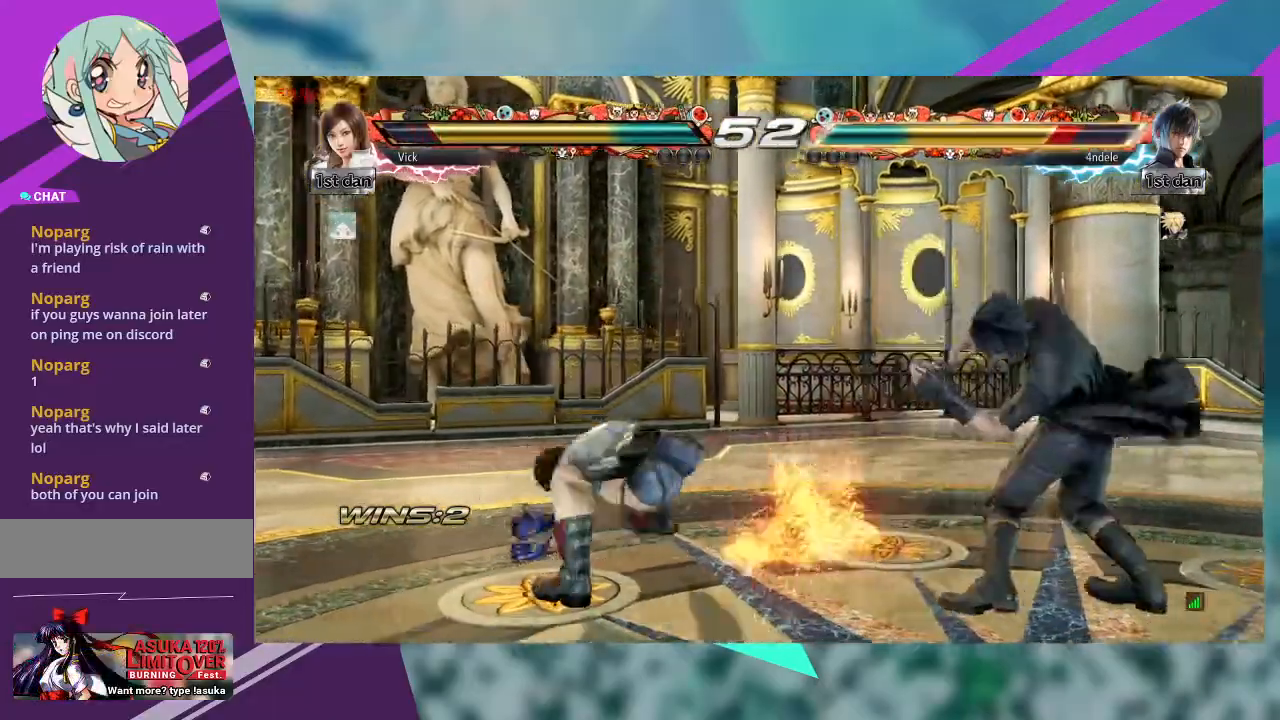
{"dt_ms": 500, "buttons": ["CROSS"], "left_stick": "center", "events": [[33, "CIRCLE", "up"], [133, "CIRCLE", "down"], [167, "CIRCLE", "up"], [333, "CROSS", "down"], [400, "CROSS", "up"], [467, "CROSS", "down"]]}
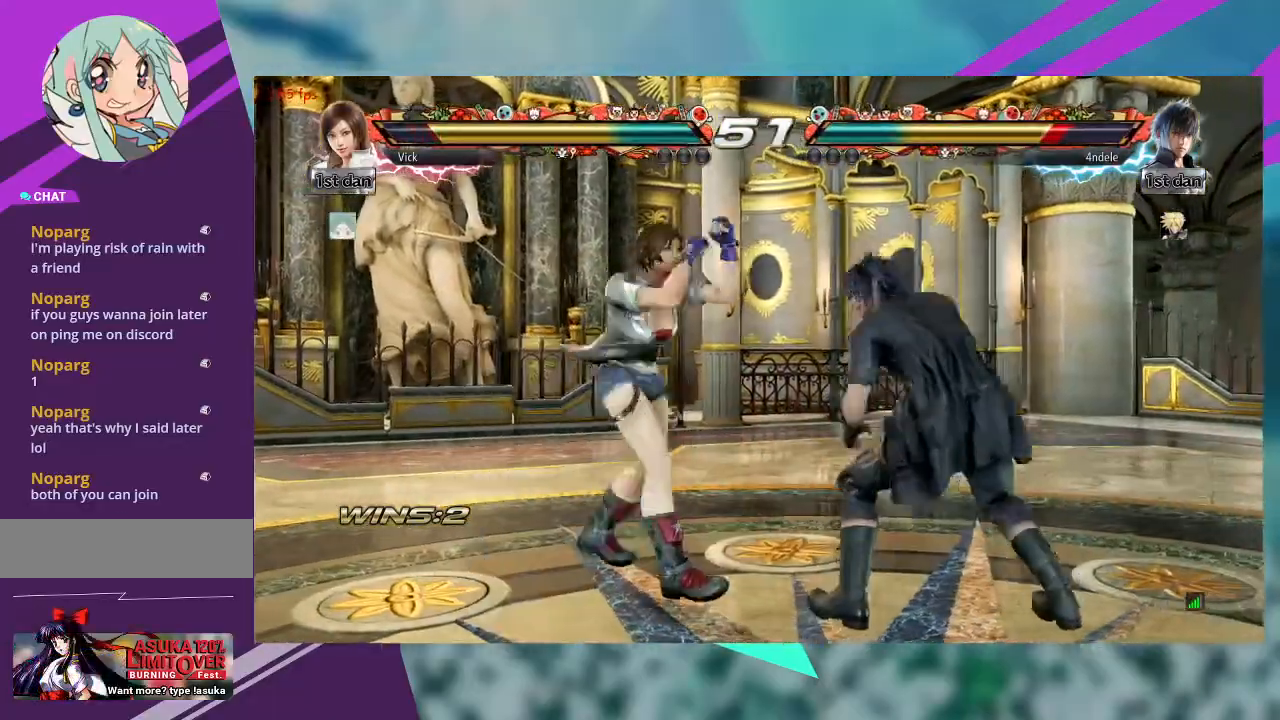
{"dt_ms": 500, "buttons": [], "left_stick": "right", "events": [[33, "CROSS", "up"], [100, "left_stick", "right"], [133, "CROSS", "down"], [167, "CROSS", "up"], [267, "CROSS", "down"], [333, "CROSS", "up"], [400, "CROSS", "down"], [467, "CROSS", "up"]]}
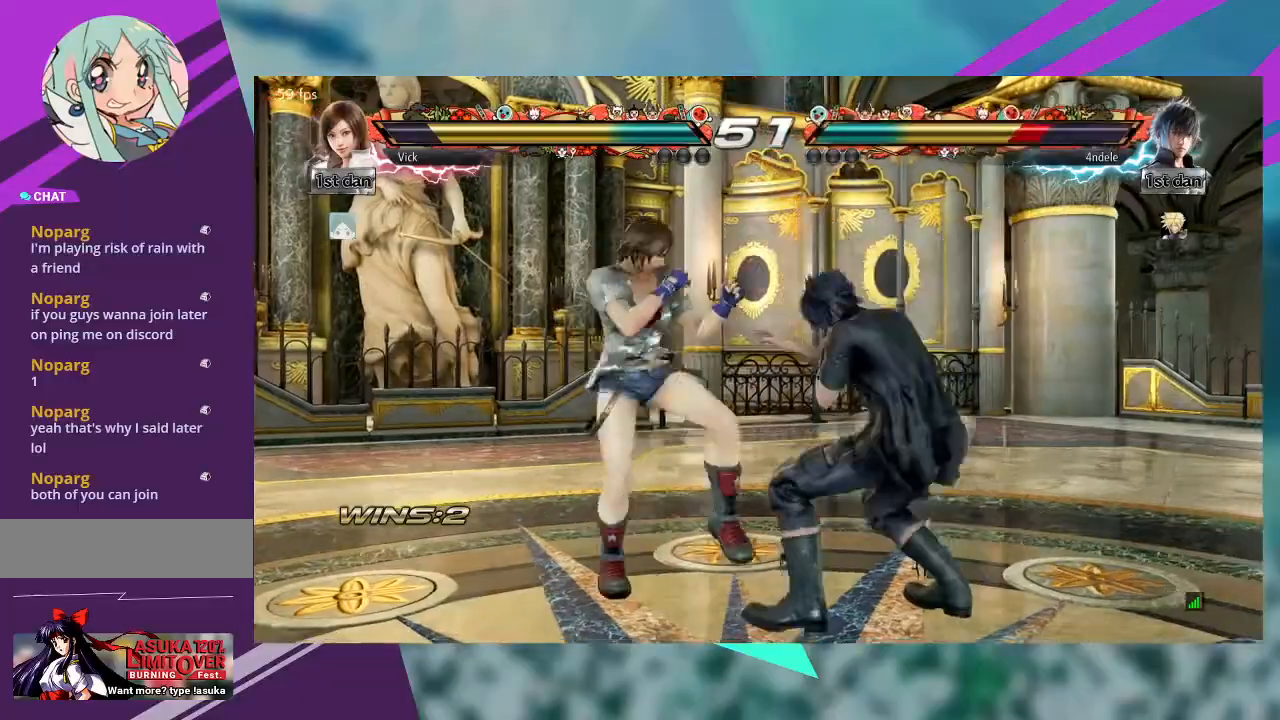
{"dt_ms": 500, "buttons": ["CROSS"], "left_stick": "right", "events": [[33, "CROSS", "down"]]}
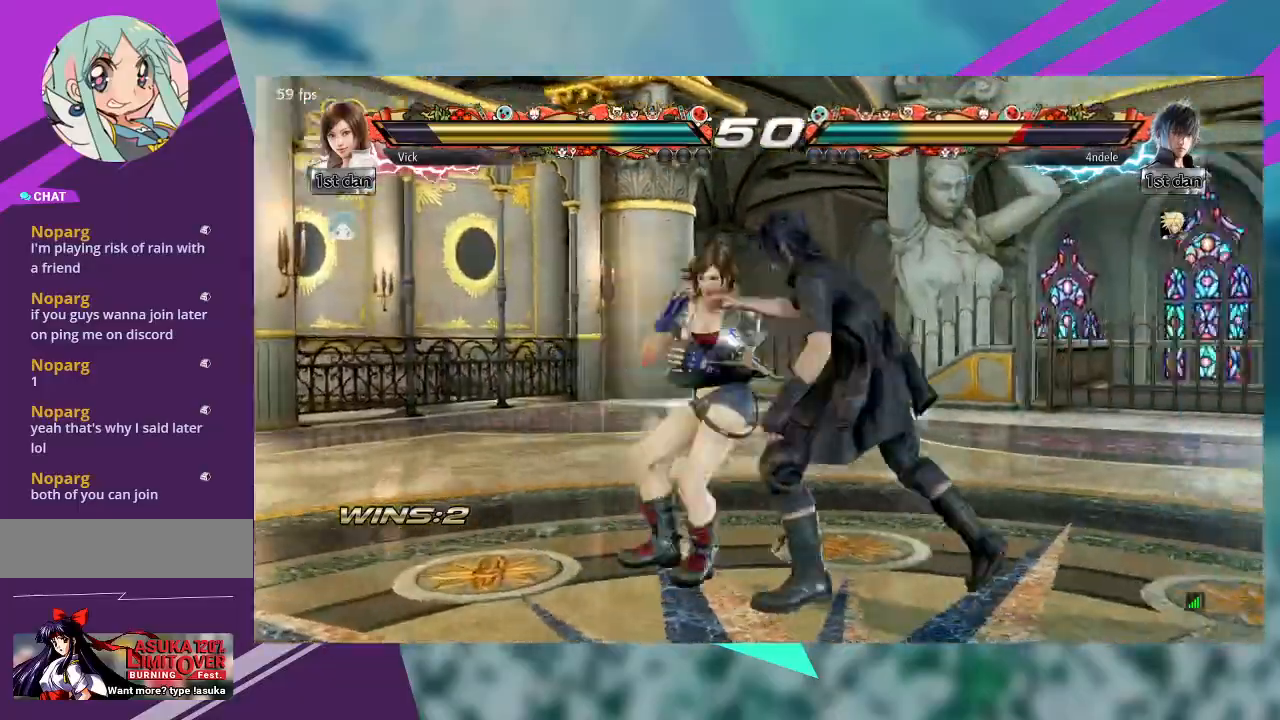
{"dt_ms": 500, "buttons": [], "left_stick": "left", "events": [[400, "CROSS", "up"], [500, "left_stick", "left"]]}
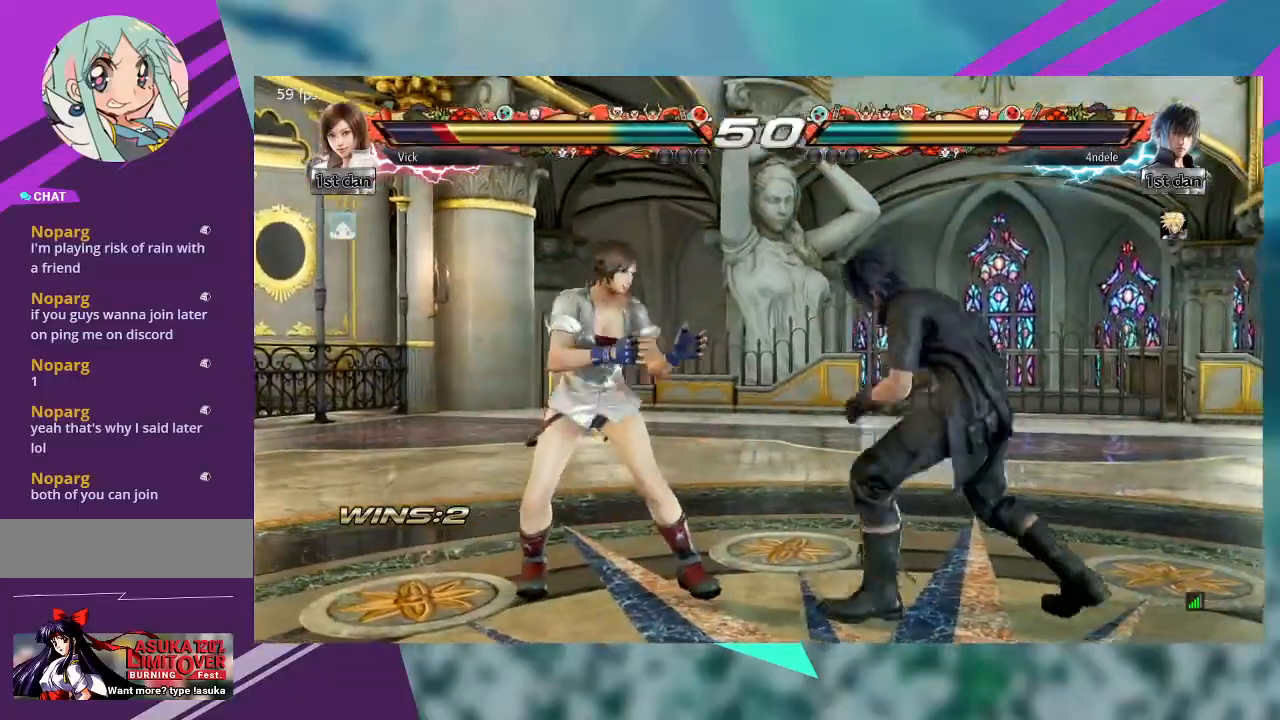
{"dt_ms": 500, "buttons": [], "left_stick": "left", "events": []}
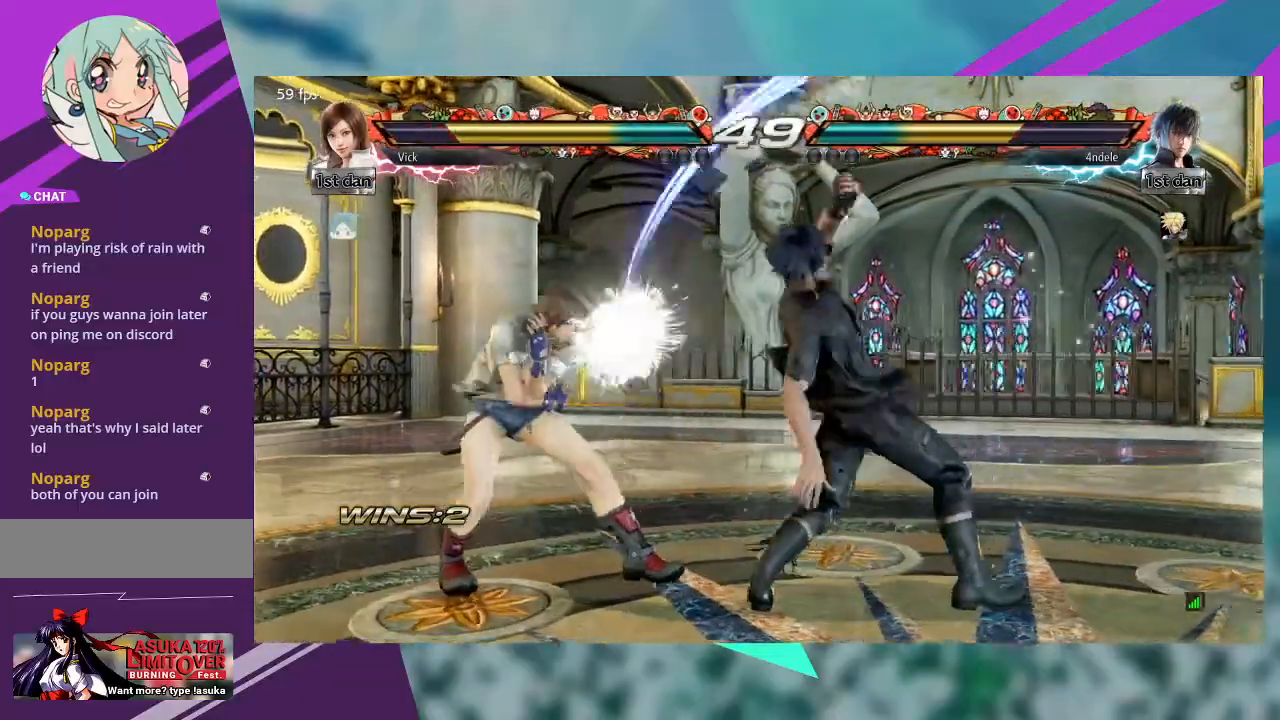
{"dt_ms": 500, "buttons": ["CROSS"], "left_stick": "left", "events": [[433, "CROSS", "down"]]}